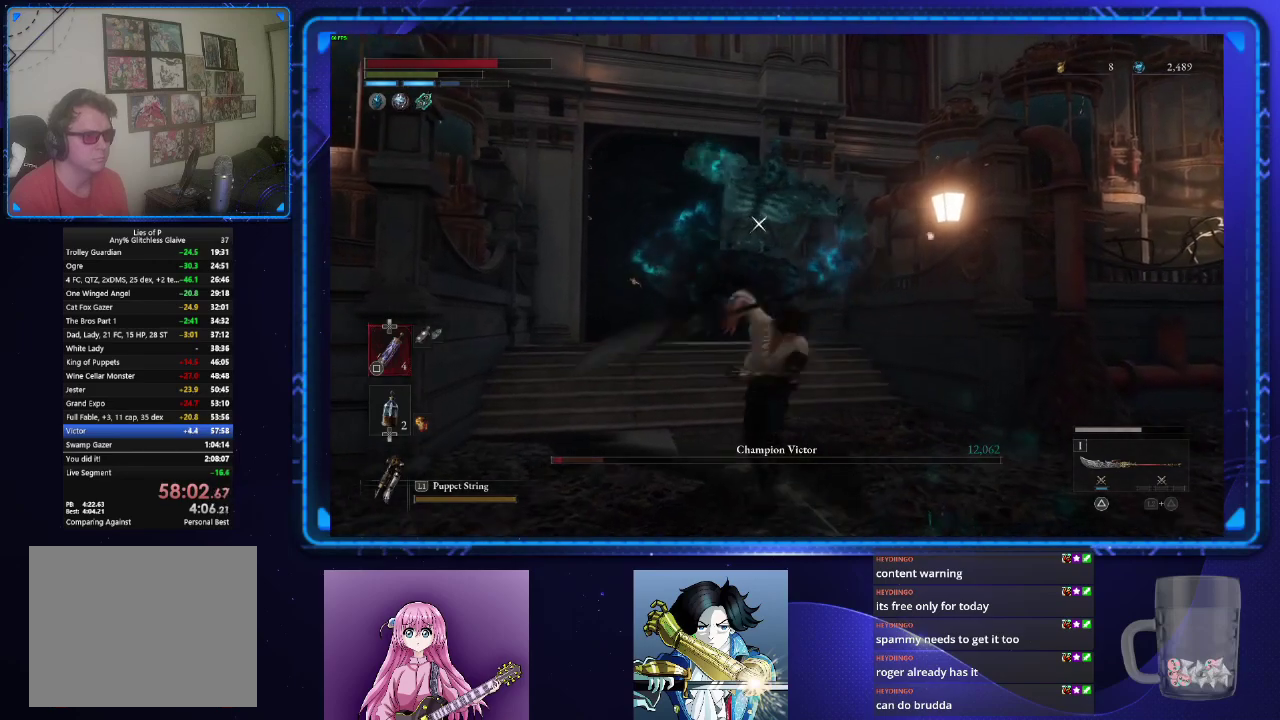
Gameplay with a controller (PlayStation layout); each line is a JSON object with the inputs held at the frame after it. "events" lists button and stick changes between this image and that frame as [ms after this image, input, new state], when the widget could be followed in between.
{"buttons": [], "left_stick": "center", "right_stick": "center"}
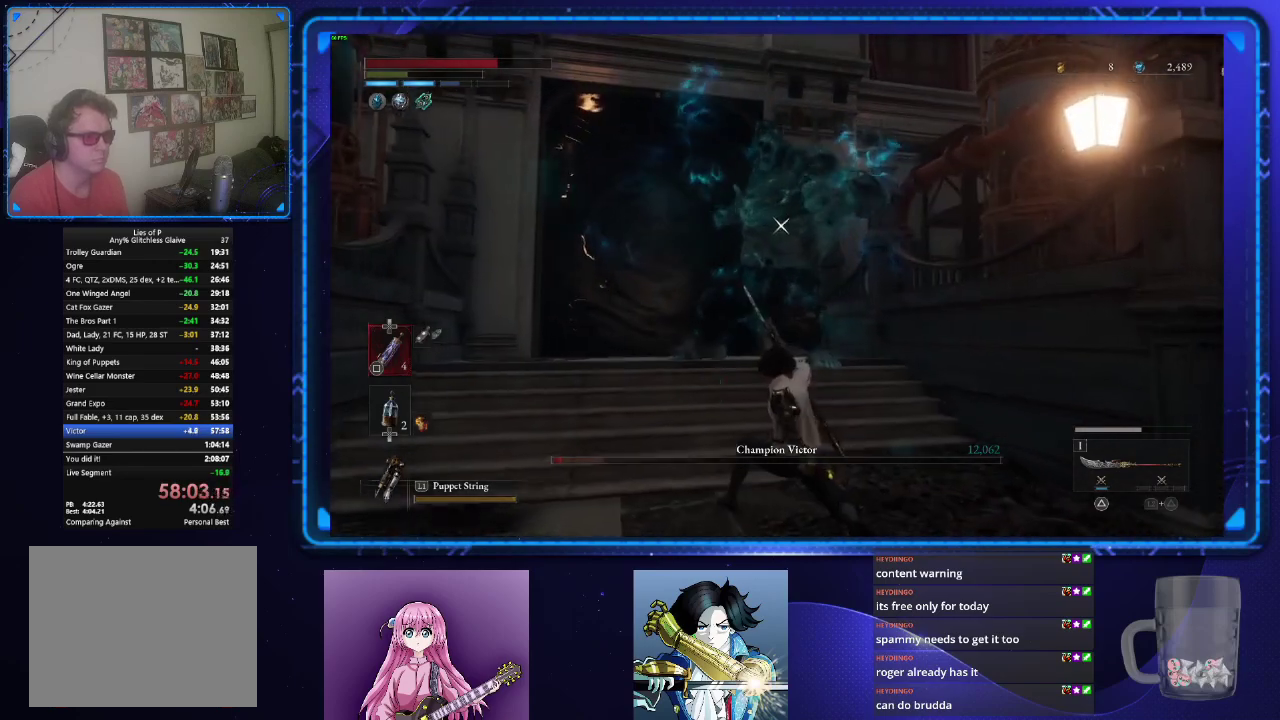
{"buttons": [], "left_stick": "center", "right_stick": "center", "events": [[67, "left_stick", "down"], [234, "left_stick", "center"]]}
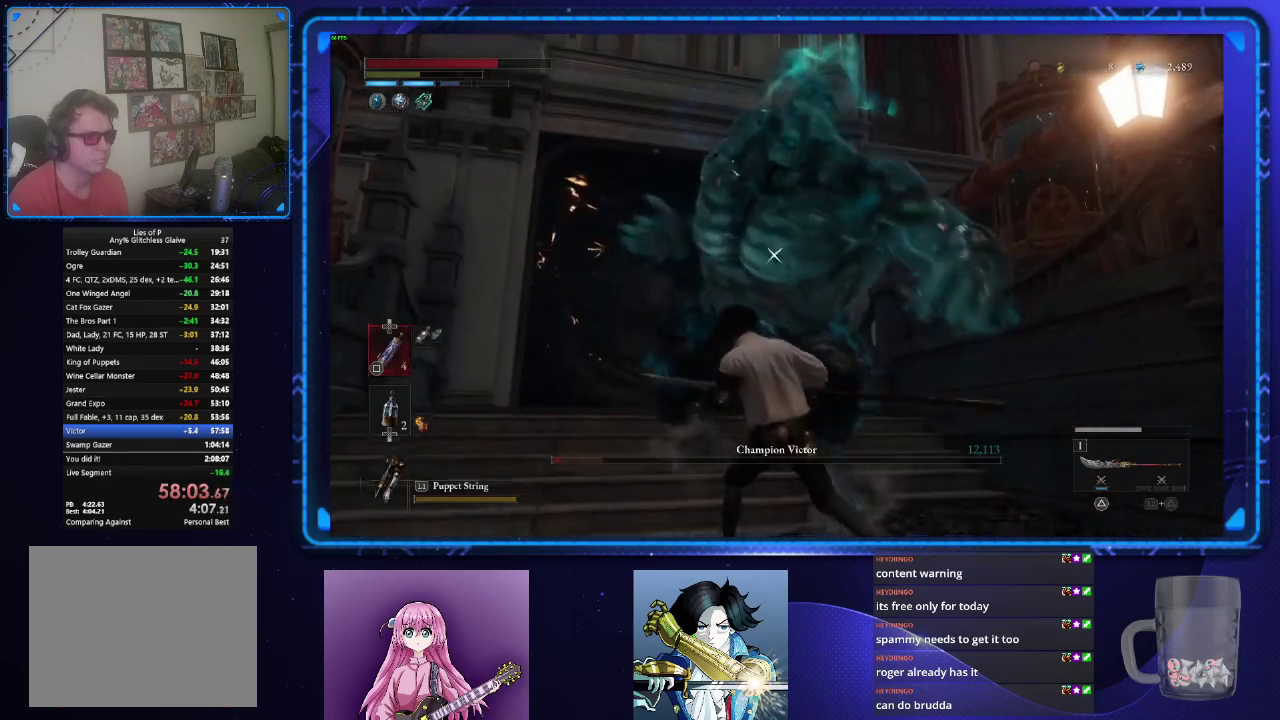
{"buttons": ["R1"], "left_stick": "center", "right_stick": "center", "events": [[66, "TRIANGLE", "down"], [133, "TRIANGLE", "up"], [283, "R1", "down"], [367, "R1", "up"], [433, "R1", "down"]]}
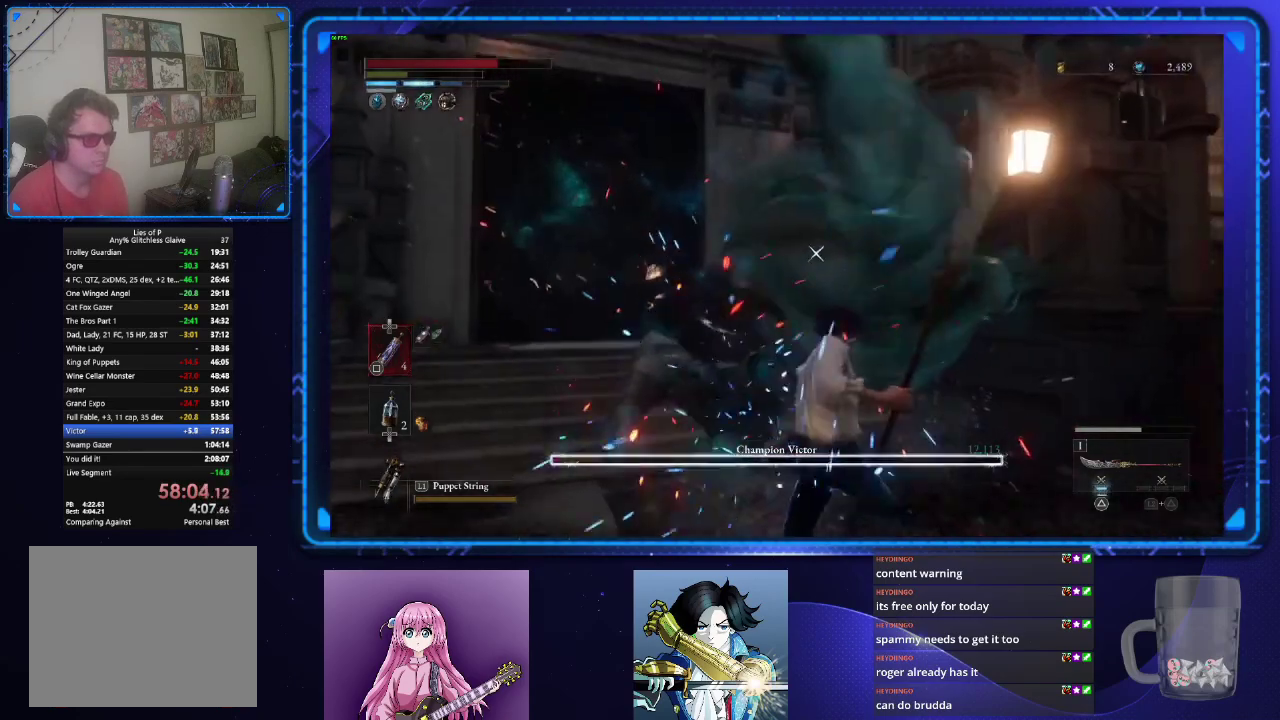
{"buttons": ["TOUCHPAD"], "left_stick": "center", "right_stick": "center", "events": [[17, "R1", "up"], [501, "TOUCHPAD", "down"]]}
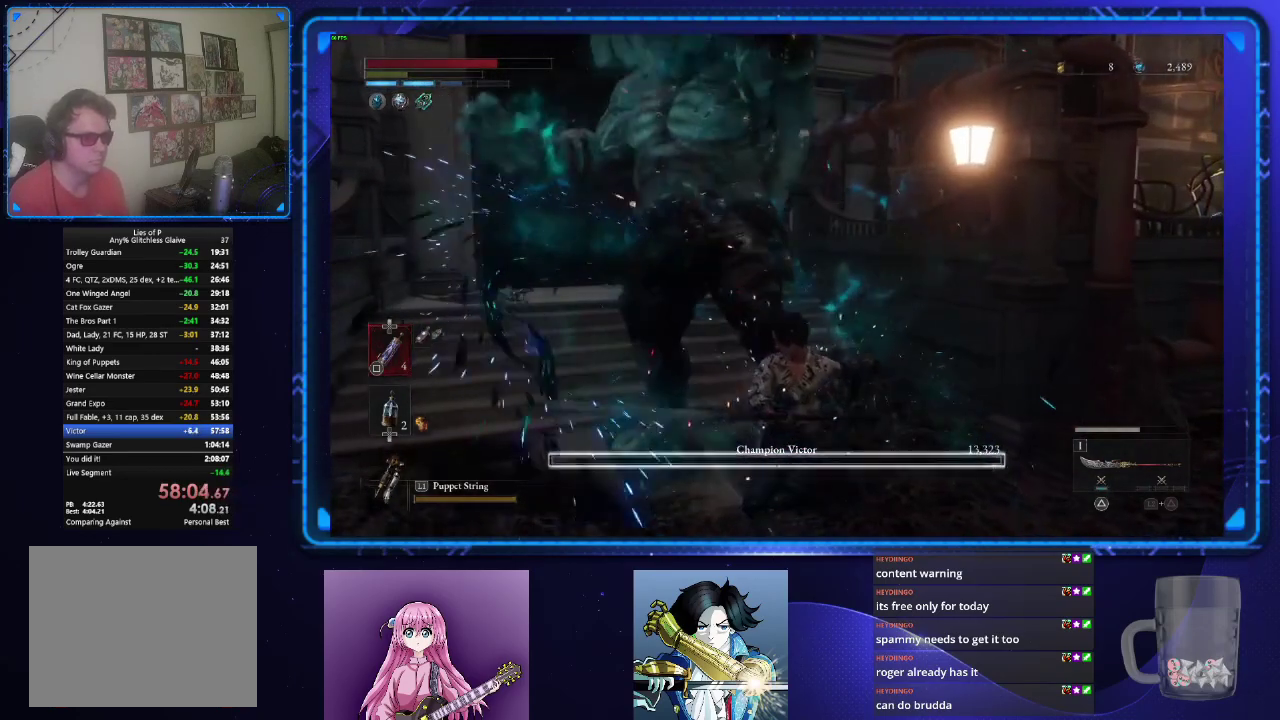
{"buttons": ["L1"], "left_stick": "center", "right_stick": "center", "events": [[116, "TOUCHPAD", "up"], [216, "DPAD_LEFT", "down"], [317, "DPAD_LEFT", "up"], [350, "CROSS", "down"], [417, "CROSS", "up"], [433, "L1", "down"]]}
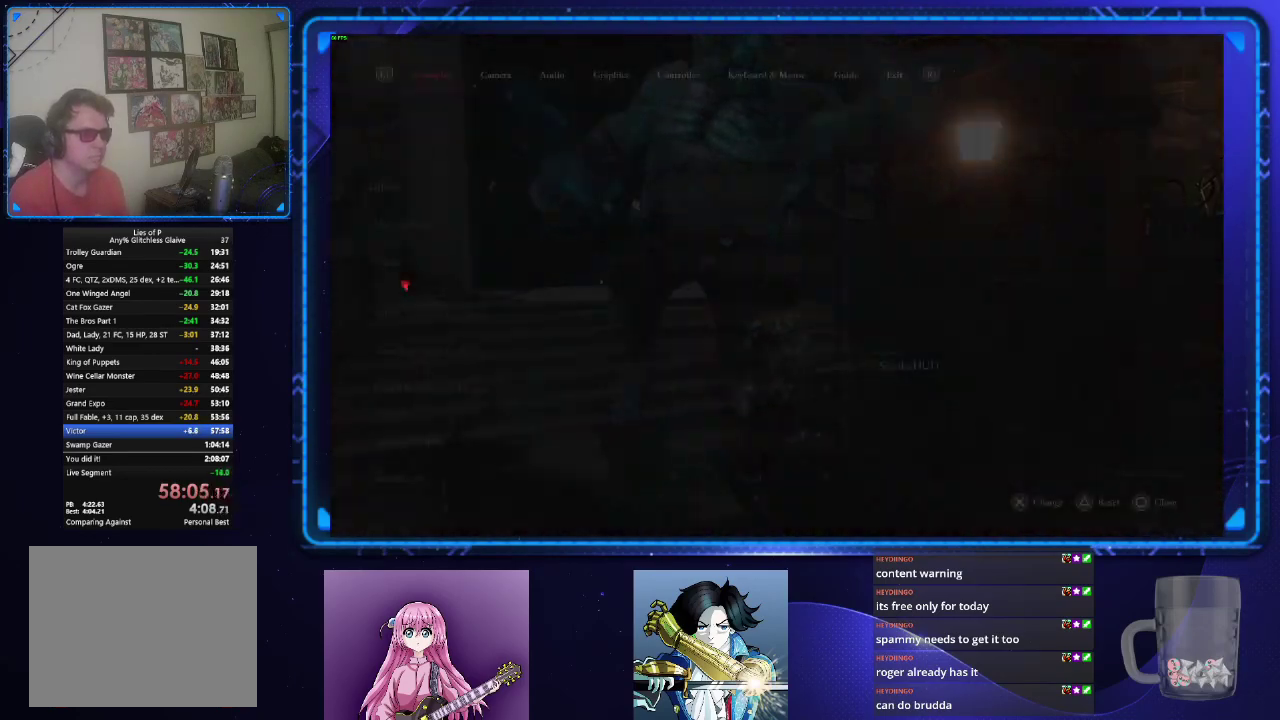
{"buttons": [], "left_stick": "center", "right_stick": "center", "events": [[50, "L1", "up"], [67, "CROSS", "down"], [117, "CROSS", "up"], [184, "CROSS", "down"], [250, "CROSS", "up"], [300, "CROSS", "down"], [350, "CROSS", "up"]]}
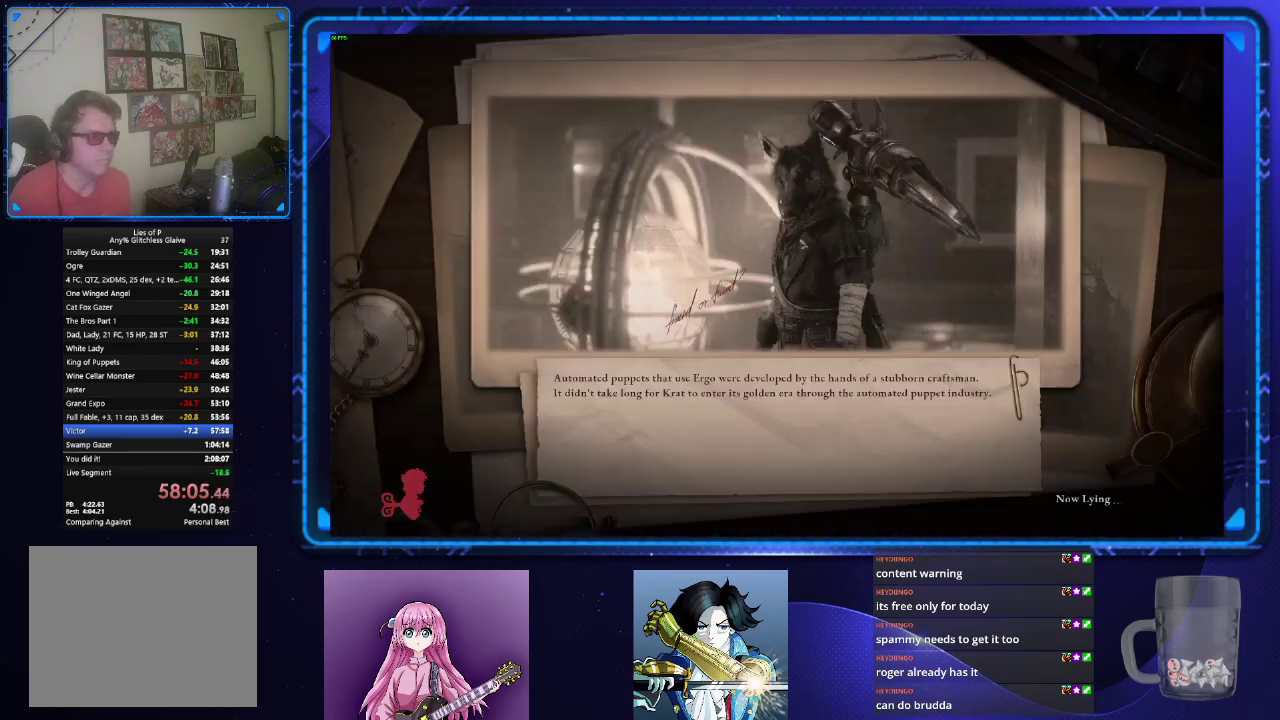
{"buttons": [], "left_stick": "center", "right_stick": "center", "events": []}
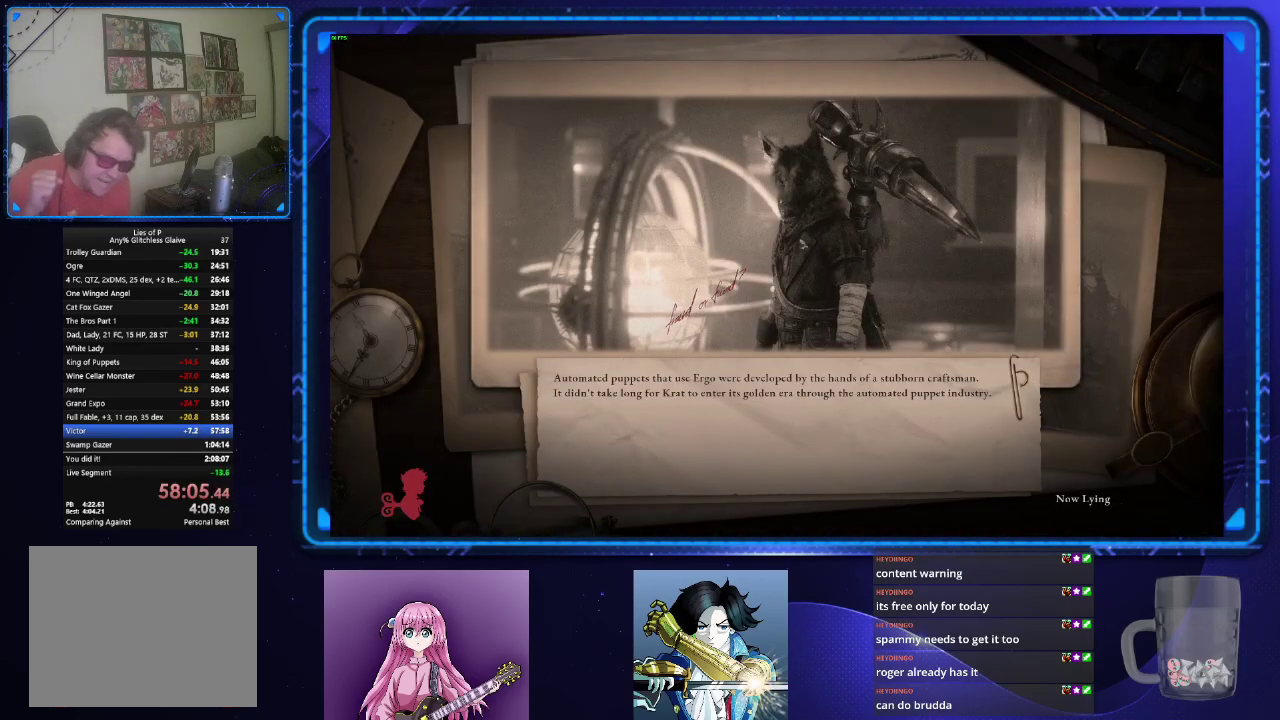
{"buttons": [], "left_stick": "center", "right_stick": "center", "events": []}
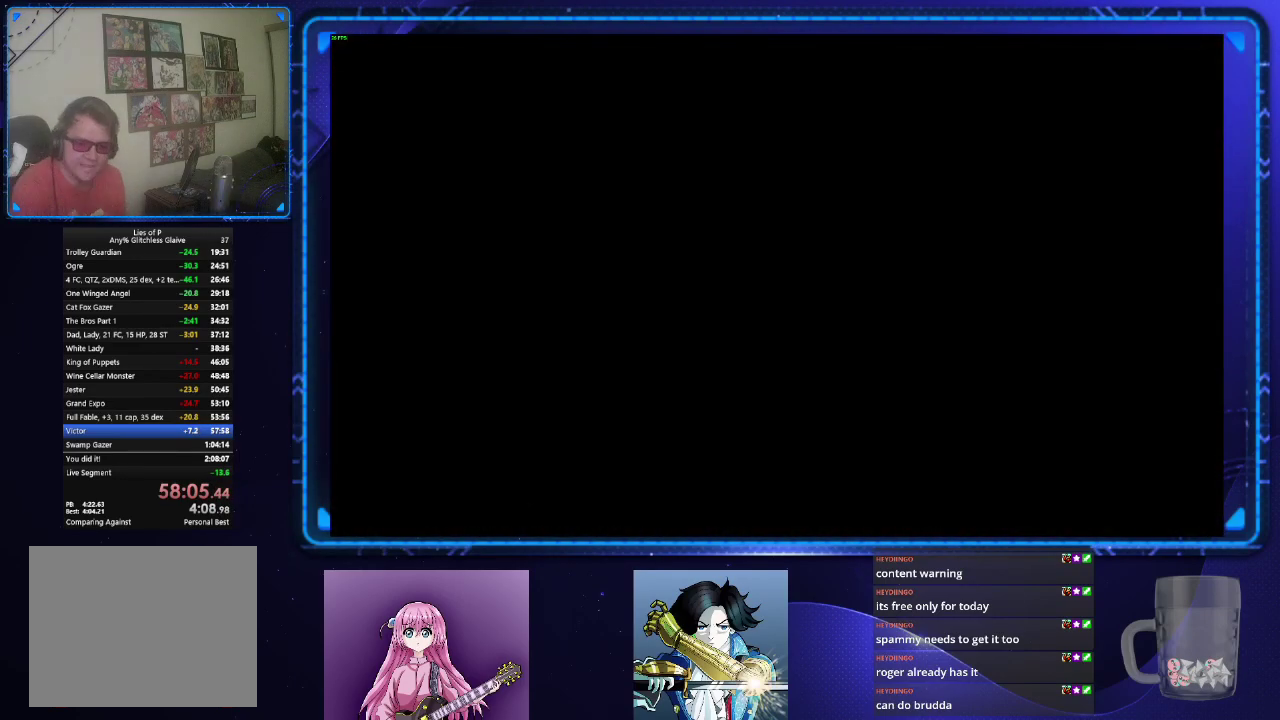
{"buttons": [], "left_stick": "center", "right_stick": "center", "events": []}
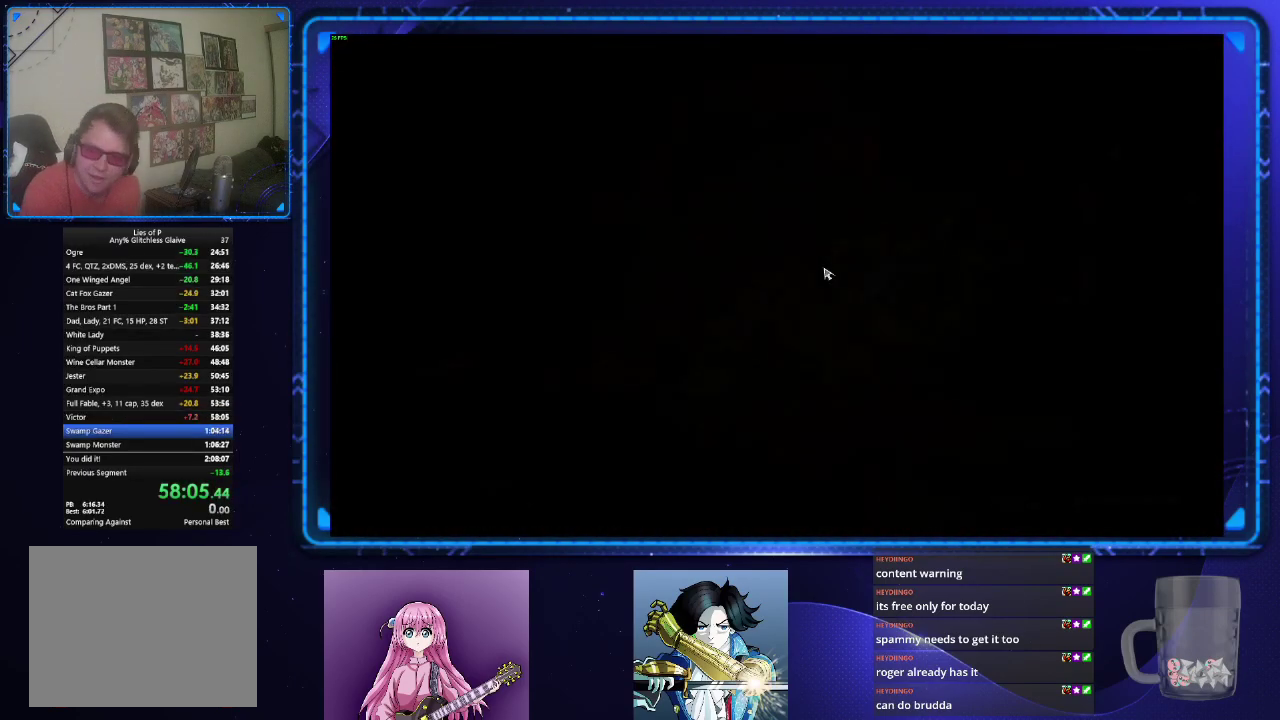
{"buttons": [], "left_stick": "center", "right_stick": "center", "events": []}
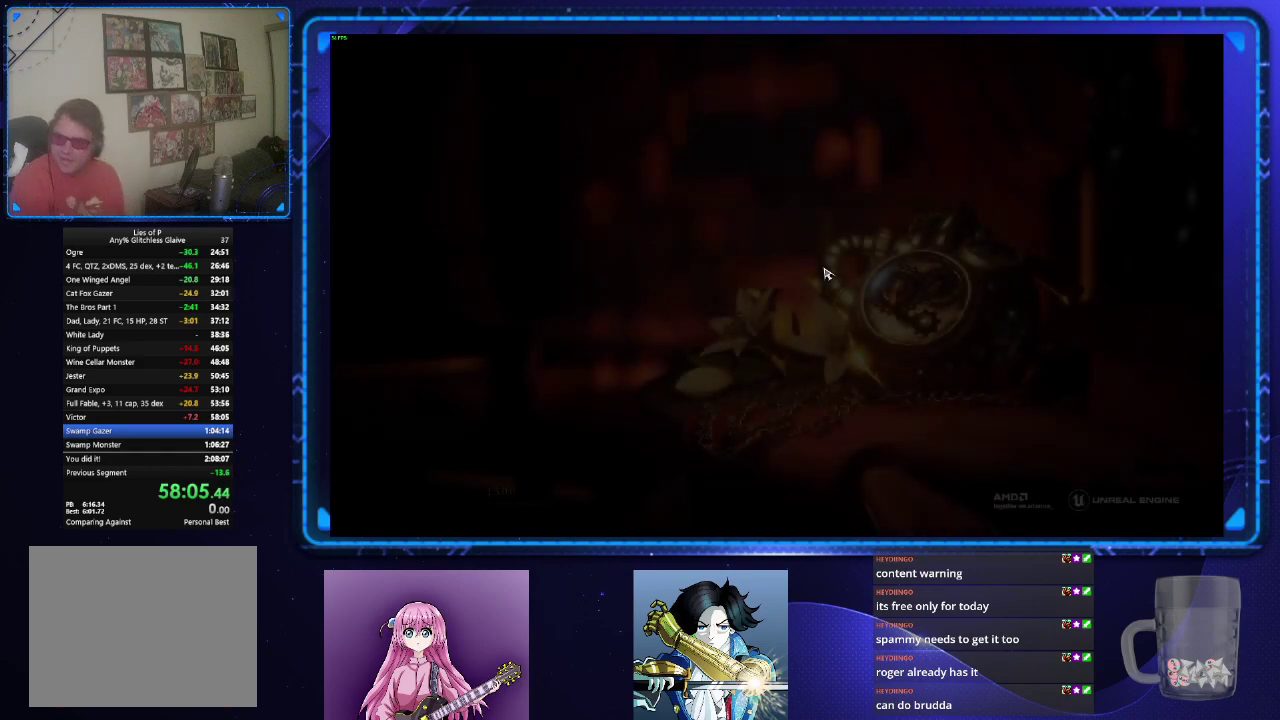
{"buttons": [], "left_stick": "center", "right_stick": "center", "events": [[267, "CROSS", "down"], [333, "CROSS", "up"]]}
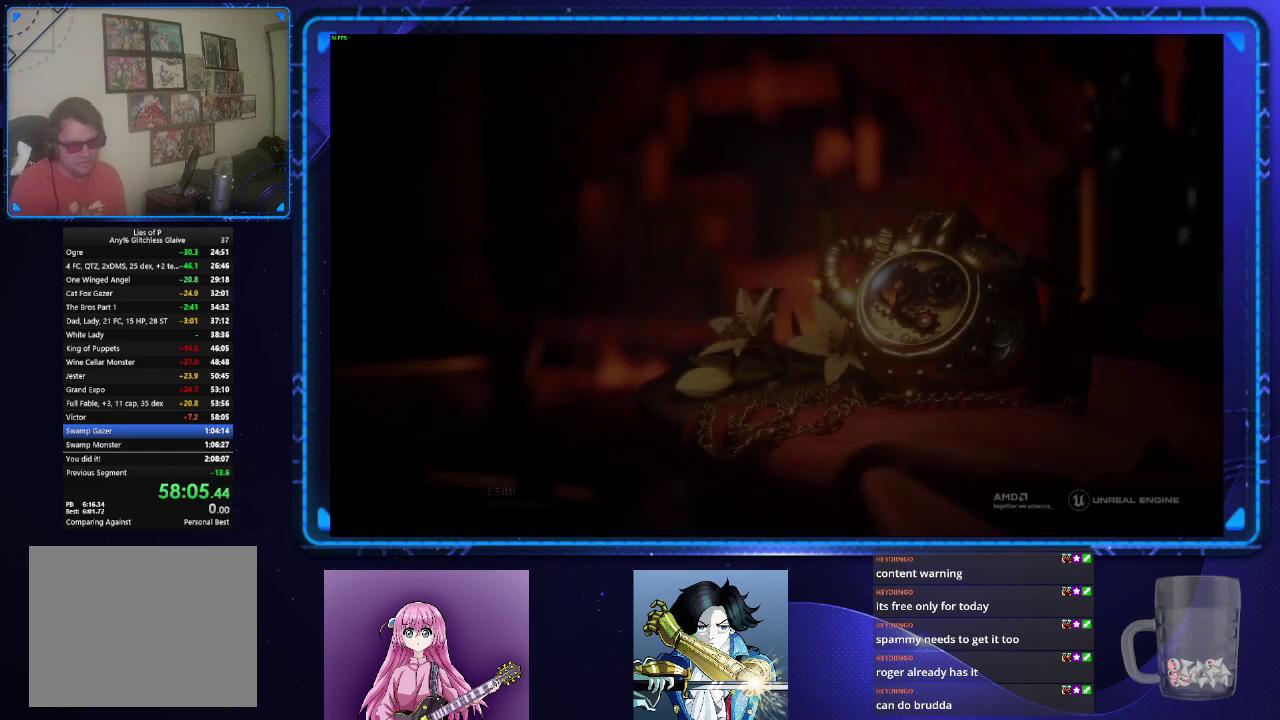
{"buttons": ["CROSS"], "left_stick": "center", "right_stick": "center", "events": [[50, "CROSS", "down"], [134, "CROSS", "up"], [184, "CROSS", "down"], [250, "CROSS", "up"], [334, "CROSS", "down"], [384, "CROSS", "up"], [467, "CROSS", "down"]]}
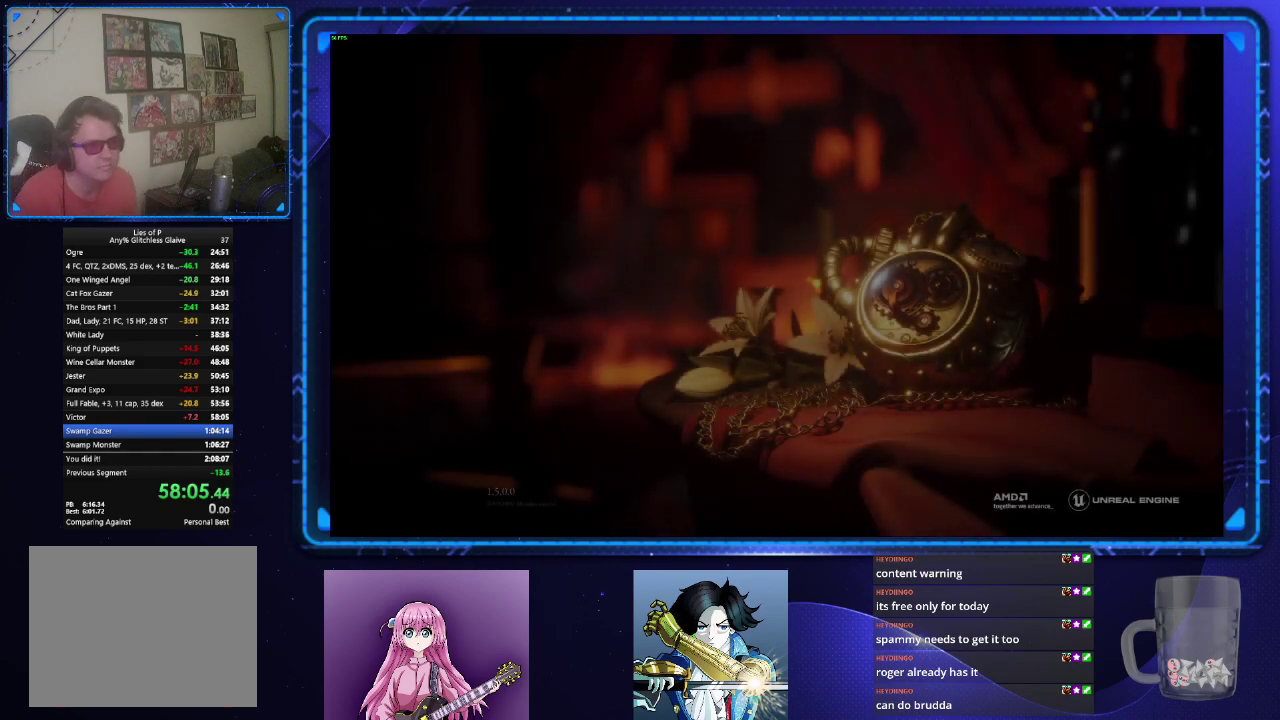
{"buttons": ["CROSS"], "left_stick": "center", "right_stick": "center", "events": [[16, "CROSS", "up"], [100, "CROSS", "down"], [150, "CROSS", "up"], [233, "CROSS", "down"], [283, "CROSS", "up"], [367, "CROSS", "down"], [417, "CROSS", "up"], [500, "CROSS", "down"]]}
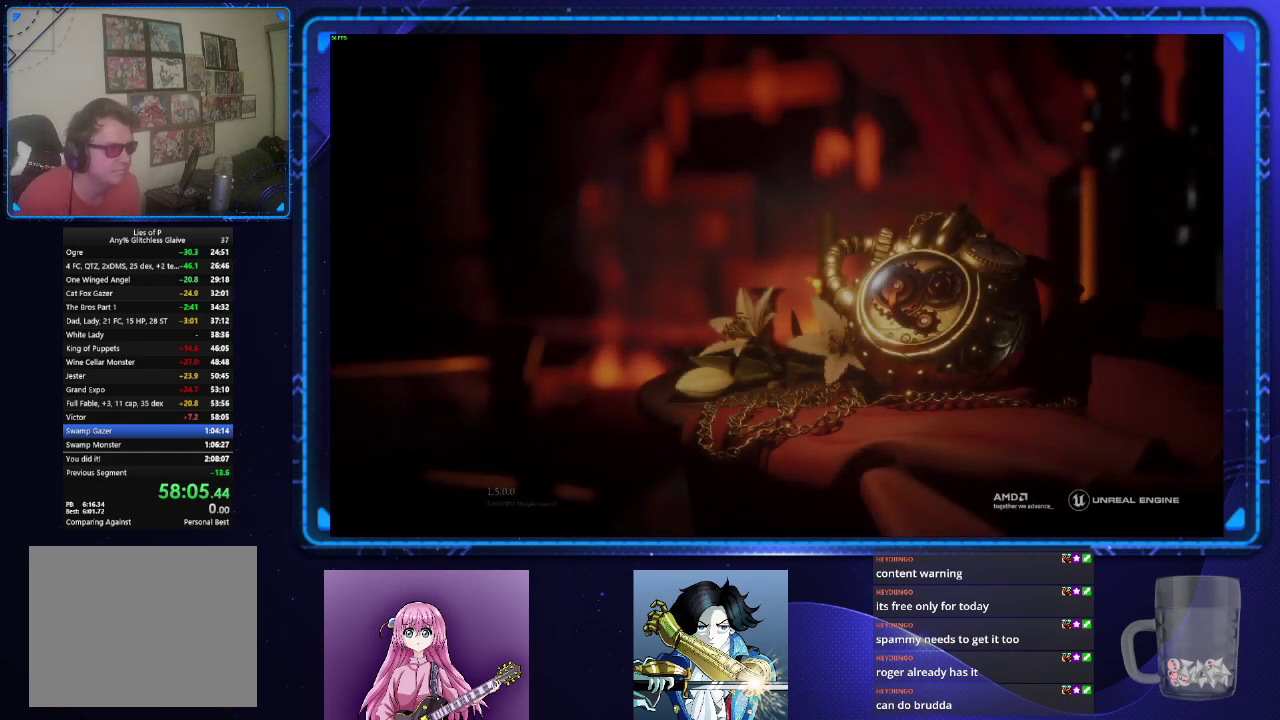
{"buttons": [], "left_stick": "center", "right_stick": "center", "events": [[50, "CROSS", "up"], [134, "CROSS", "down"], [200, "CROSS", "up"], [267, "CROSS", "down"], [334, "CROSS", "up"], [384, "CROSS", "down"], [484, "CROSS", "up"]]}
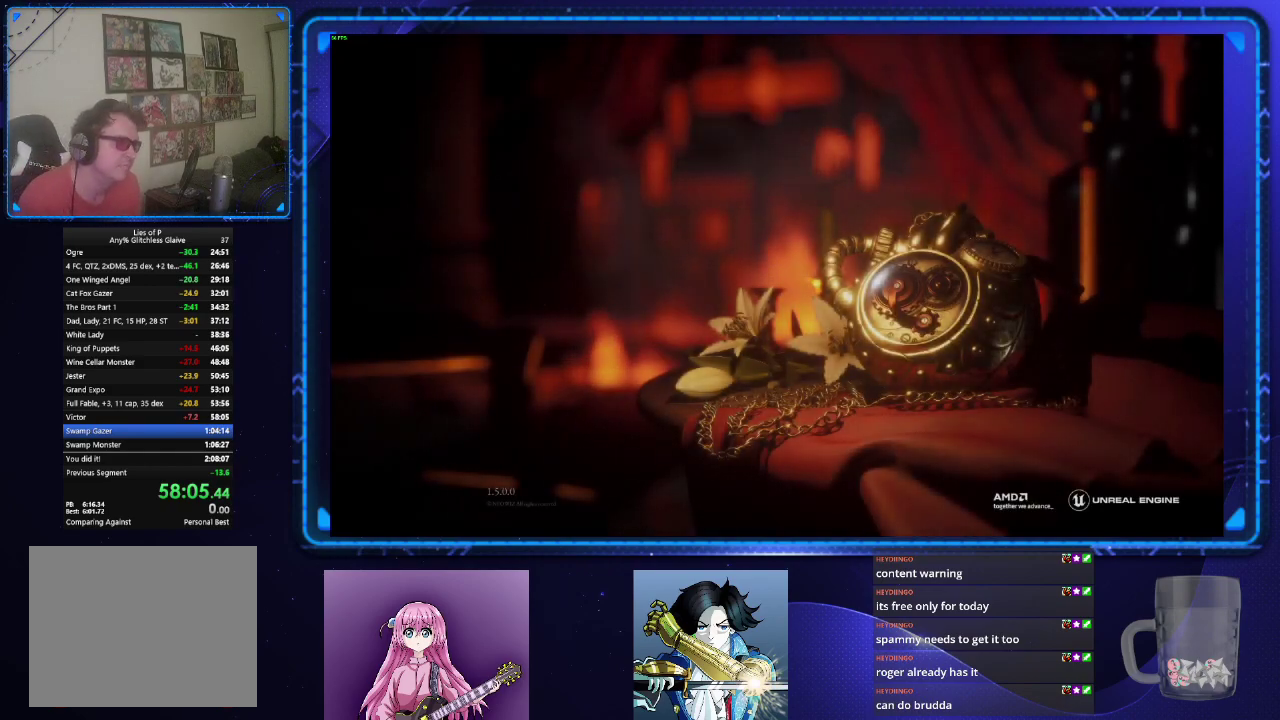
{"buttons": ["CROSS"], "left_stick": "center", "right_stick": "center", "events": [[33, "CROSS", "down"], [116, "CROSS", "up"], [183, "CROSS", "down"], [250, "CROSS", "up"], [317, "CROSS", "down"], [383, "CROSS", "up"], [450, "CROSS", "down"]]}
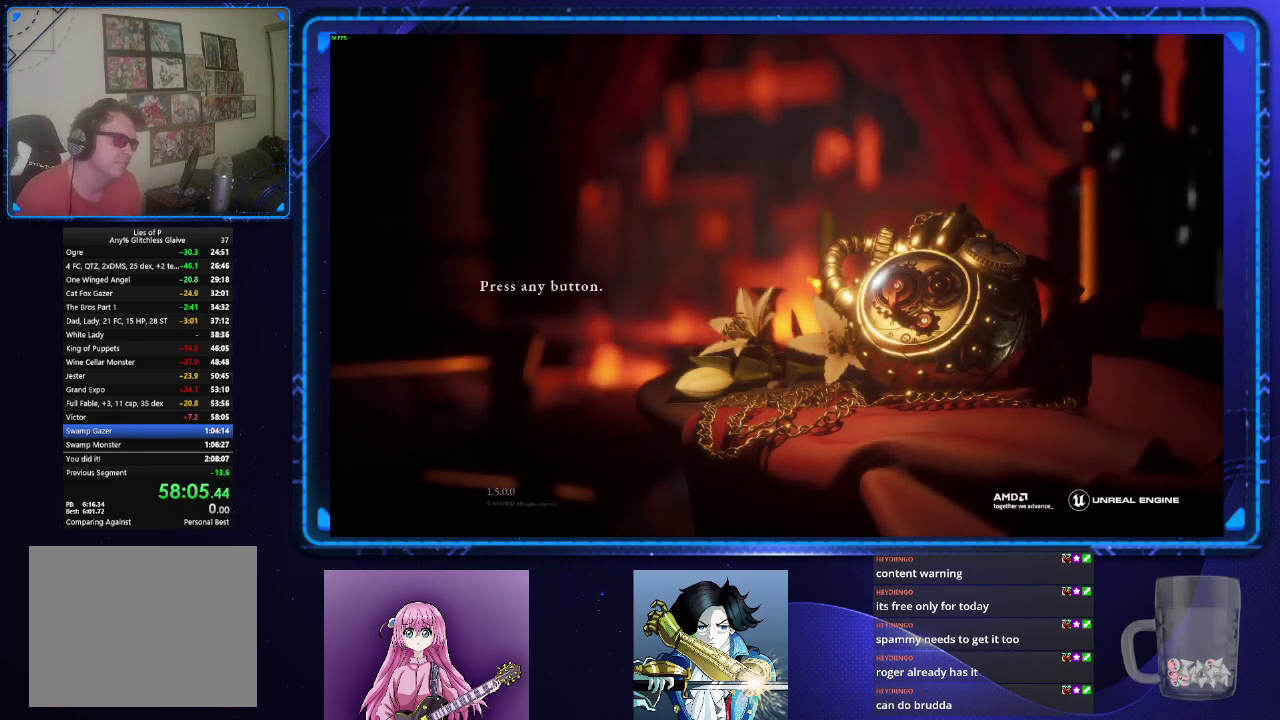
{"buttons": [], "left_stick": "center", "right_stick": "center", "events": [[50, "CROSS", "up"], [117, "CROSS", "down"], [184, "CROSS", "up"], [251, "CROSS", "down"], [317, "CROSS", "up"], [384, "CROSS", "down"], [468, "CROSS", "up"]]}